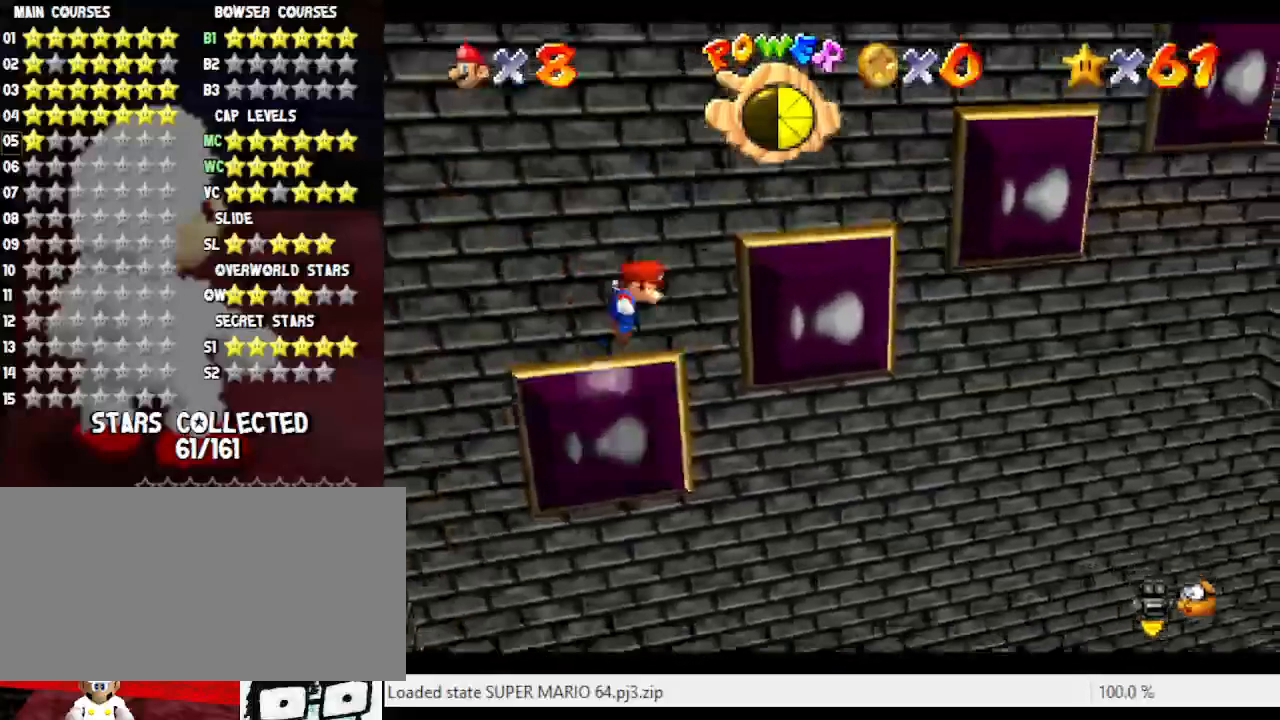
Gameplay with a controller (Nintendo layout); each line is a JSON object with the inputs held at the frame after it. "events" lists button and stick changes between this image and that frame as [ms after this image, input, new state], when the widget could be followed in between. Not read: L3 R3.
{"buttons": ["B"], "left_stick": "center", "events": [[150, "left_stick", "down-right"], [317, "left_stick", "up-right"], [433, "B", "down"], [467, "A", "up"], [467, "left_stick", "center"]]}
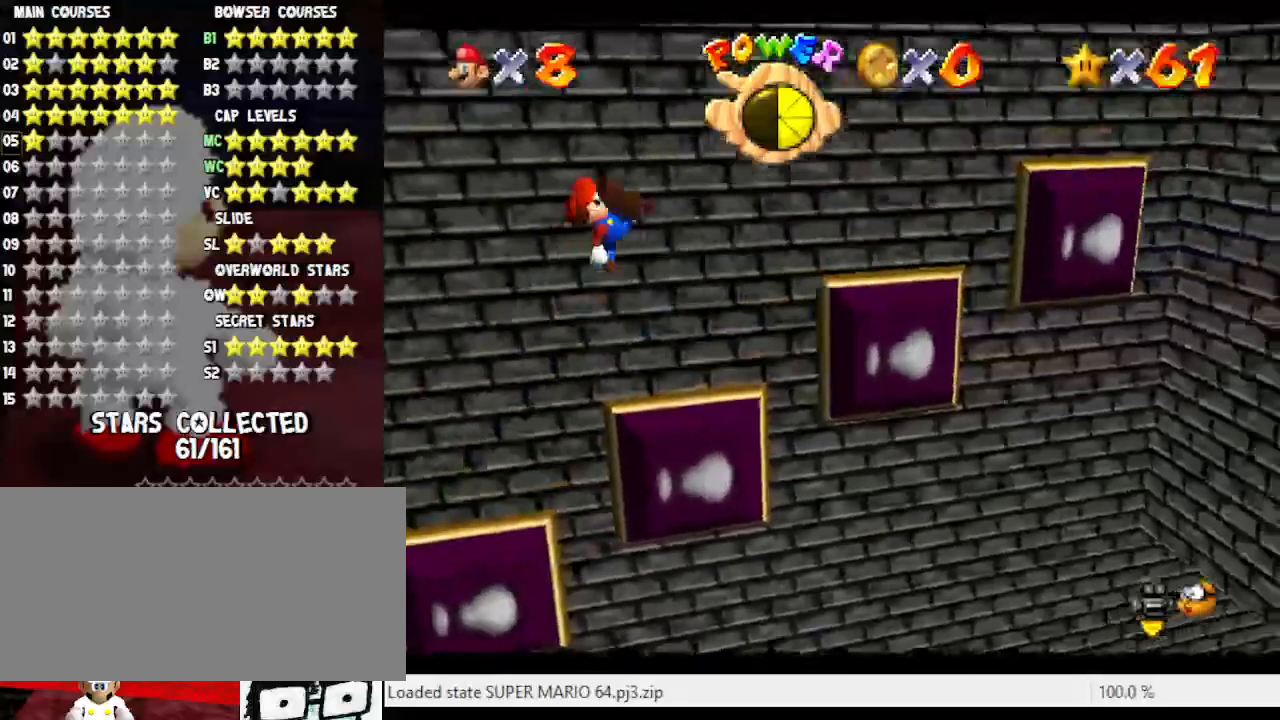
{"buttons": [], "left_stick": "up-left", "events": [[50, "B", "up"], [83, "left_stick", "up"], [400, "left_stick", "up-left"]]}
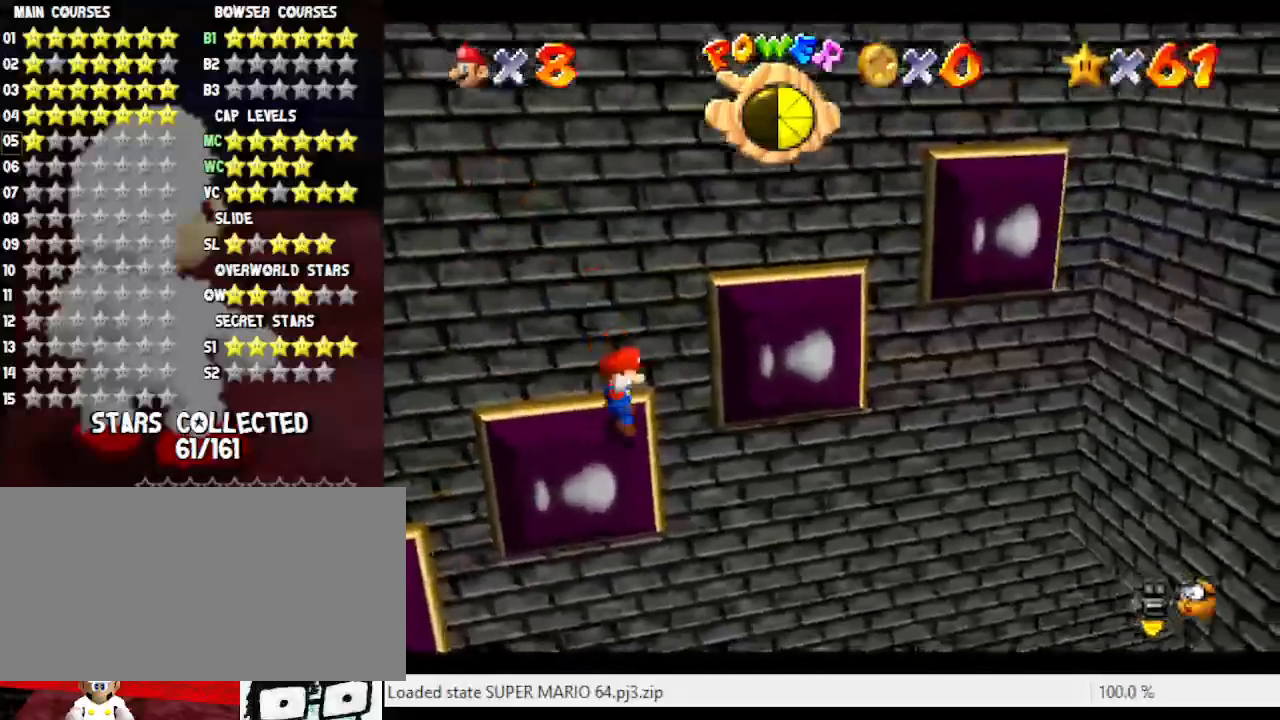
{"buttons": ["A"], "left_stick": "up-right", "events": [[67, "left_stick", "down"], [100, "A", "down"], [400, "left_stick", "right"], [467, "left_stick", "up-right"]]}
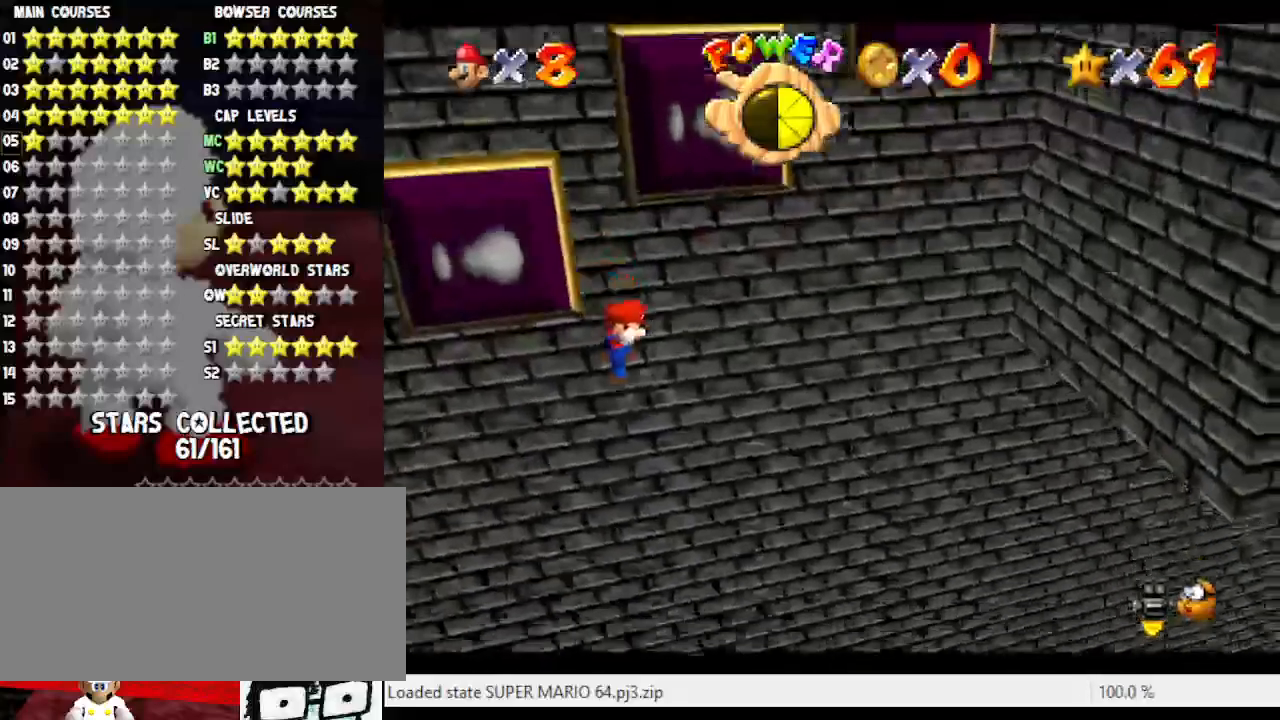
{"buttons": ["A"], "left_stick": "right", "events": [[250, "left_stick", "right"]]}
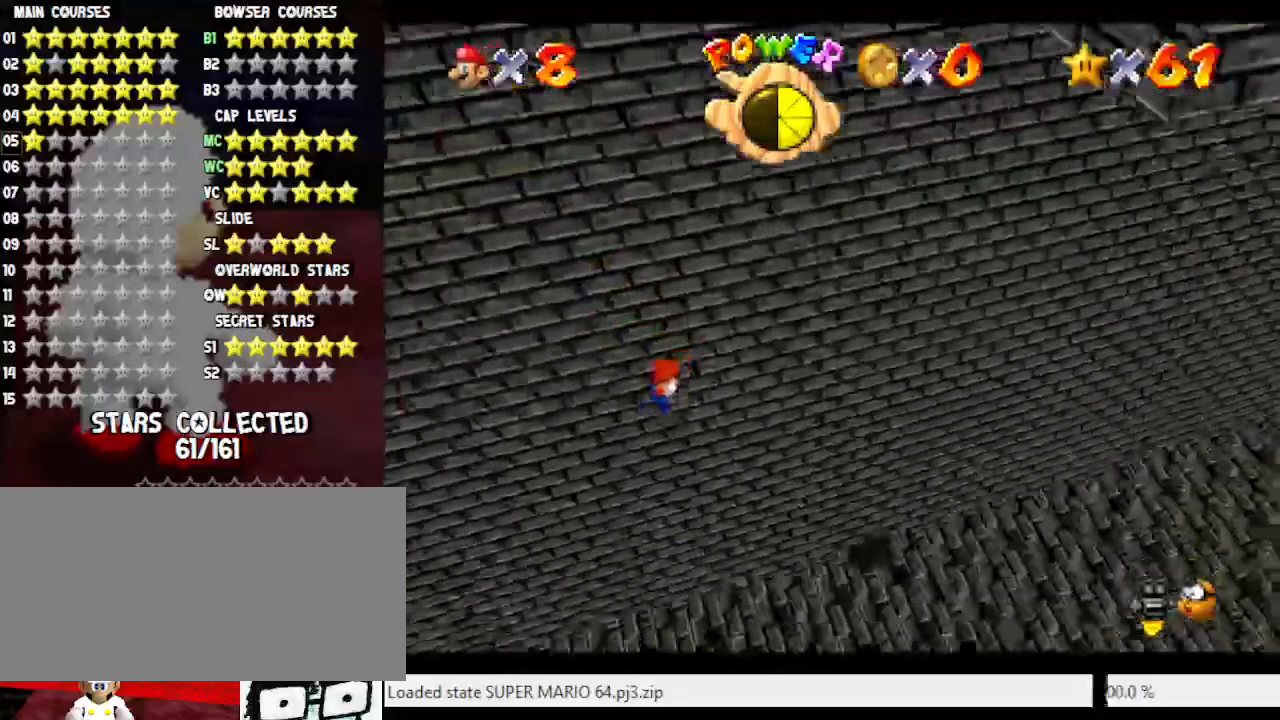
{"buttons": ["A"], "left_stick": "right", "events": [[250, "A", "up"], [250, "B", "down"], [350, "B", "up"], [433, "A", "down"]]}
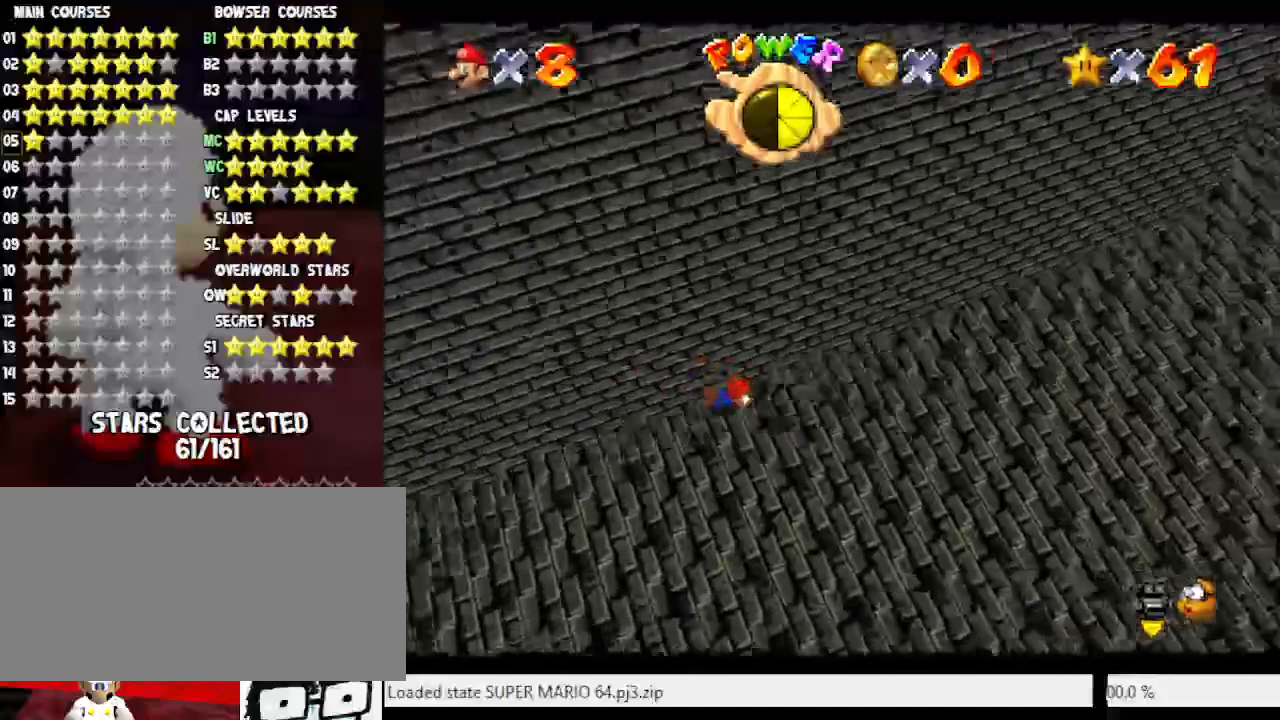
{"buttons": ["C_RIGHT"], "left_stick": "down-right", "events": [[83, "A", "up"], [150, "A", "down"], [300, "A", "up"], [333, "left_stick", "down-right"], [467, "C_RIGHT", "down"]]}
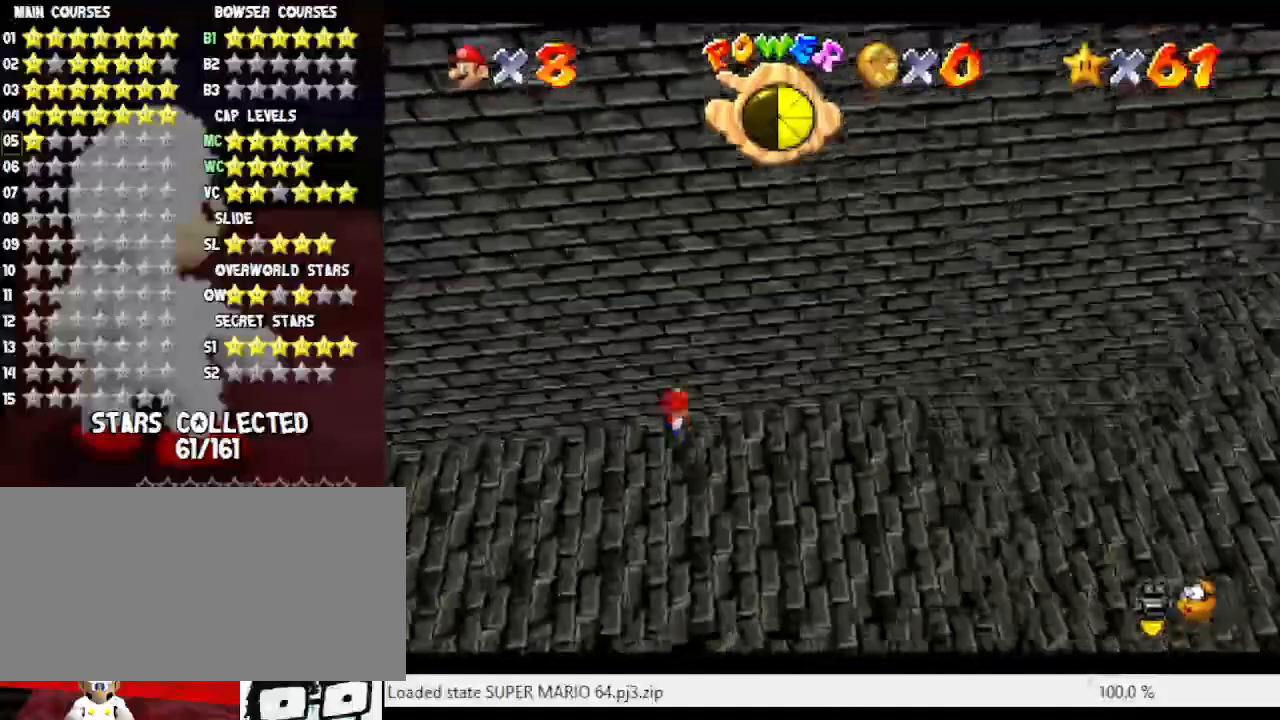
{"buttons": [], "left_stick": "left", "events": [[50, "C_RIGHT", "up"], [83, "left_stick", "down"], [217, "C_RIGHT", "down"], [217, "left_stick", "down-left"], [333, "C_RIGHT", "up"], [400, "left_stick", "left"]]}
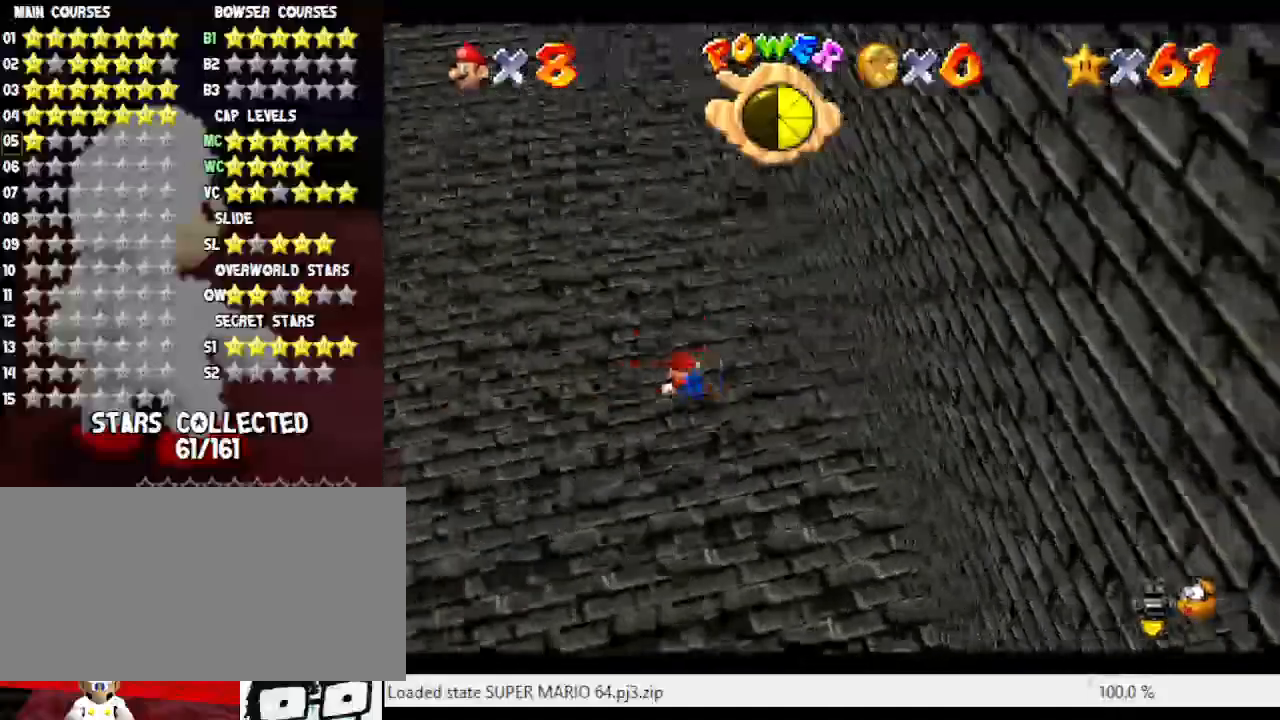
{"buttons": [], "left_stick": "up-left", "events": [[83, "left_stick", "up-left"], [183, "B", "down"], [350, "B", "up"]]}
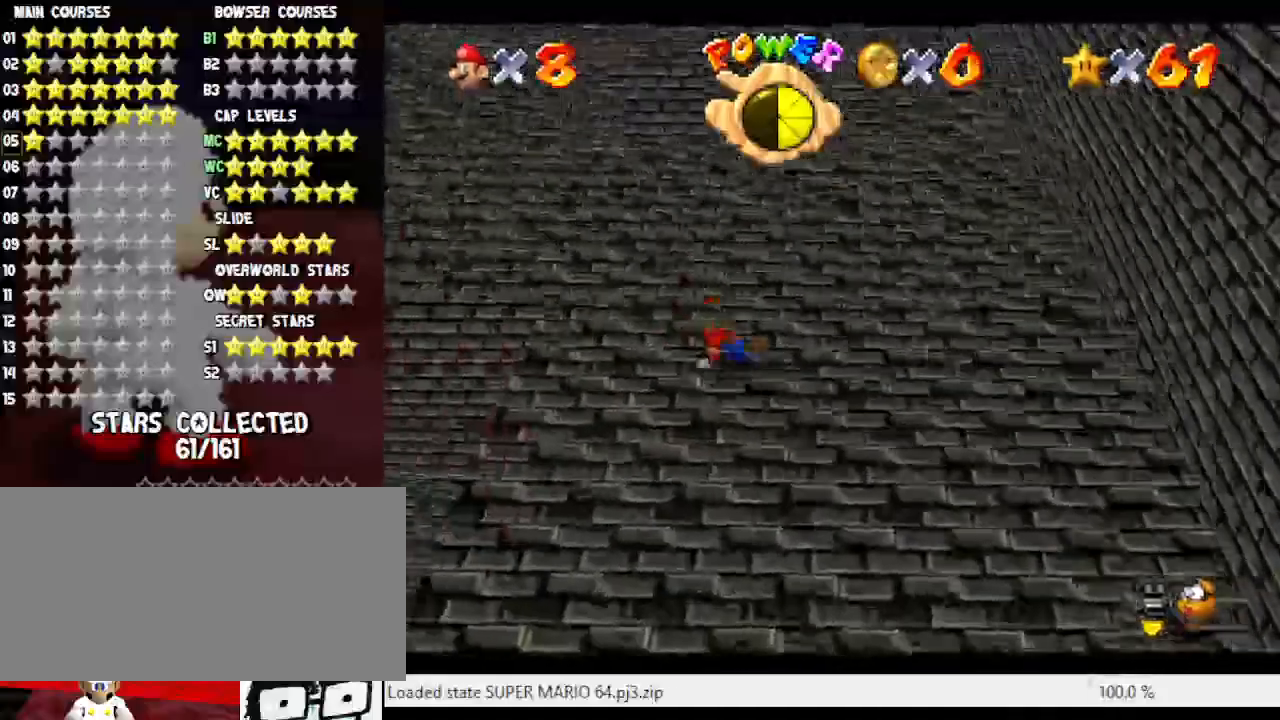
{"buttons": [], "left_stick": "up", "events": [[83, "A", "down"], [250, "A", "up"], [300, "left_stick", "up"]]}
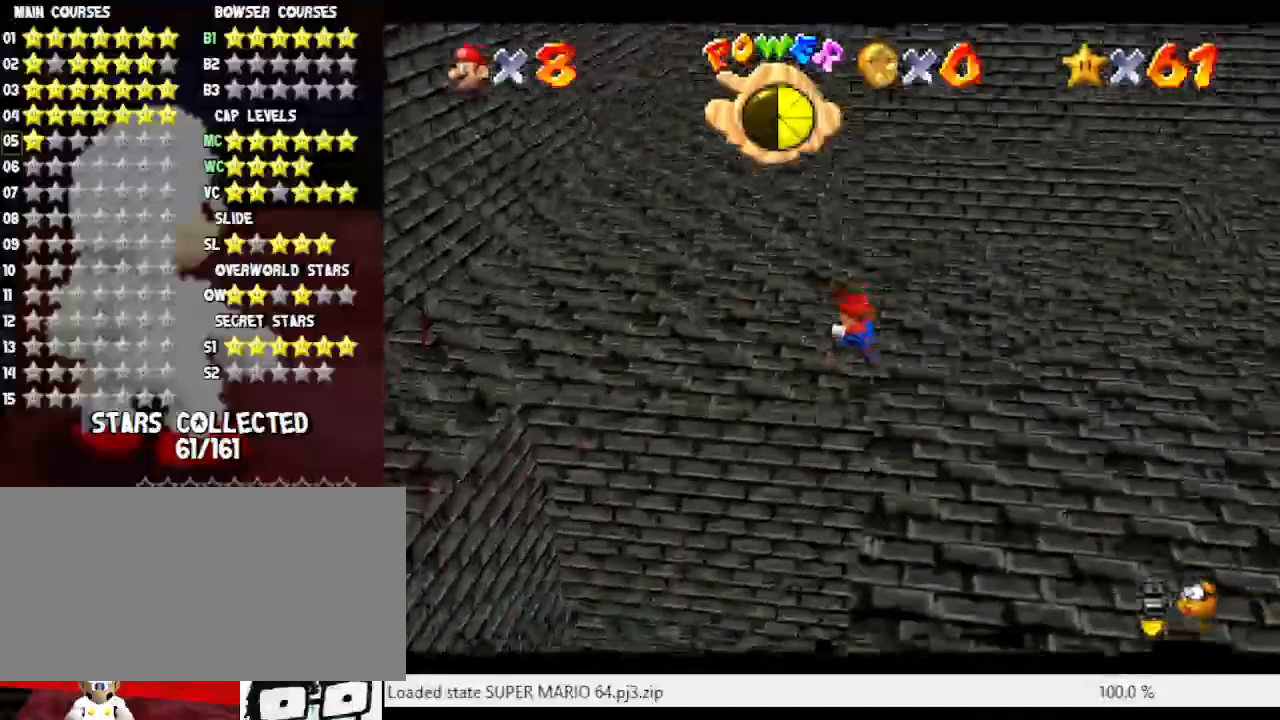
{"buttons": ["B"], "left_stick": "up", "events": [[367, "B", "down"]]}
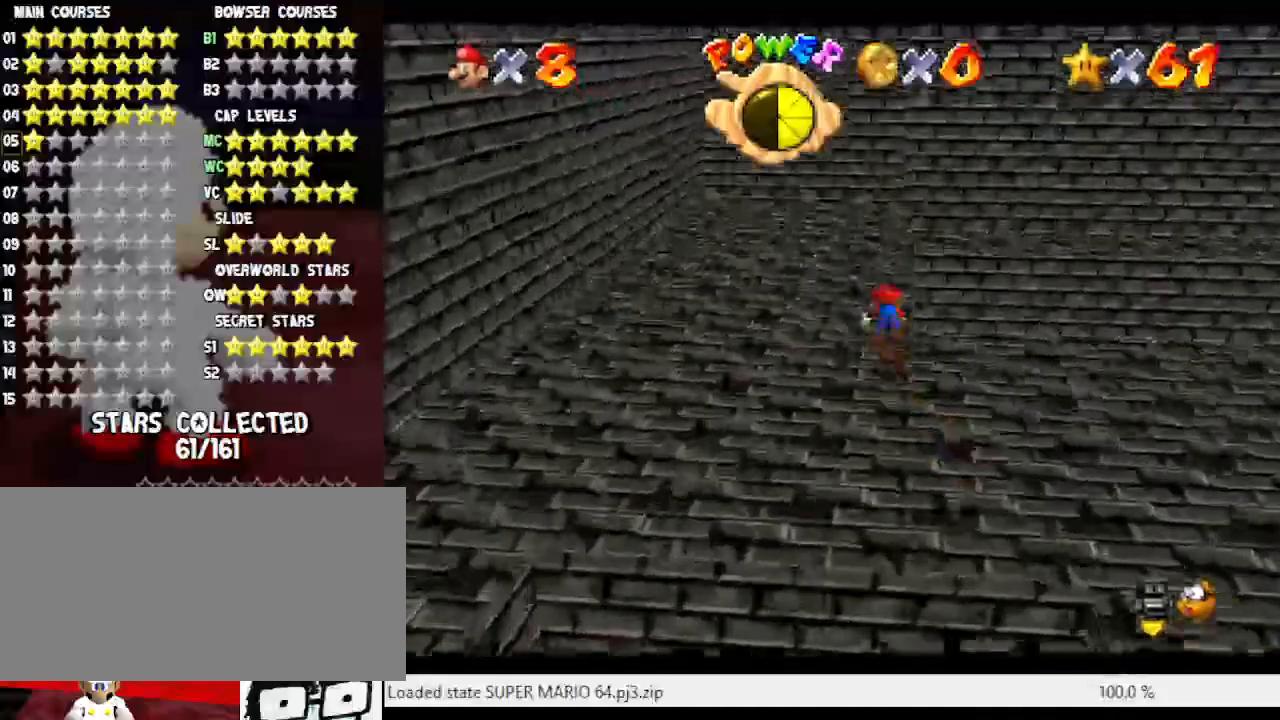
{"buttons": [], "left_stick": "up-right", "events": [[117, "B", "up"], [250, "A", "down"], [383, "left_stick", "up-right"], [483, "A", "up"]]}
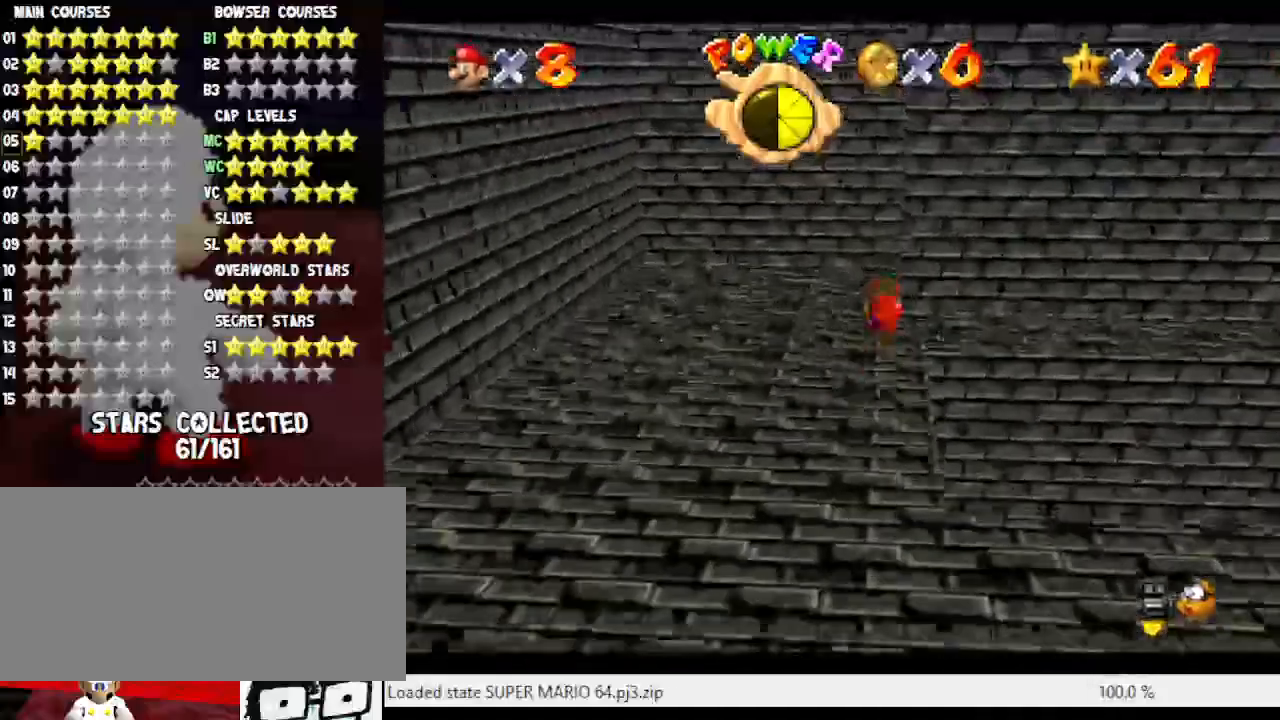
{"buttons": [], "left_stick": "up", "events": [[300, "left_stick", "up"]]}
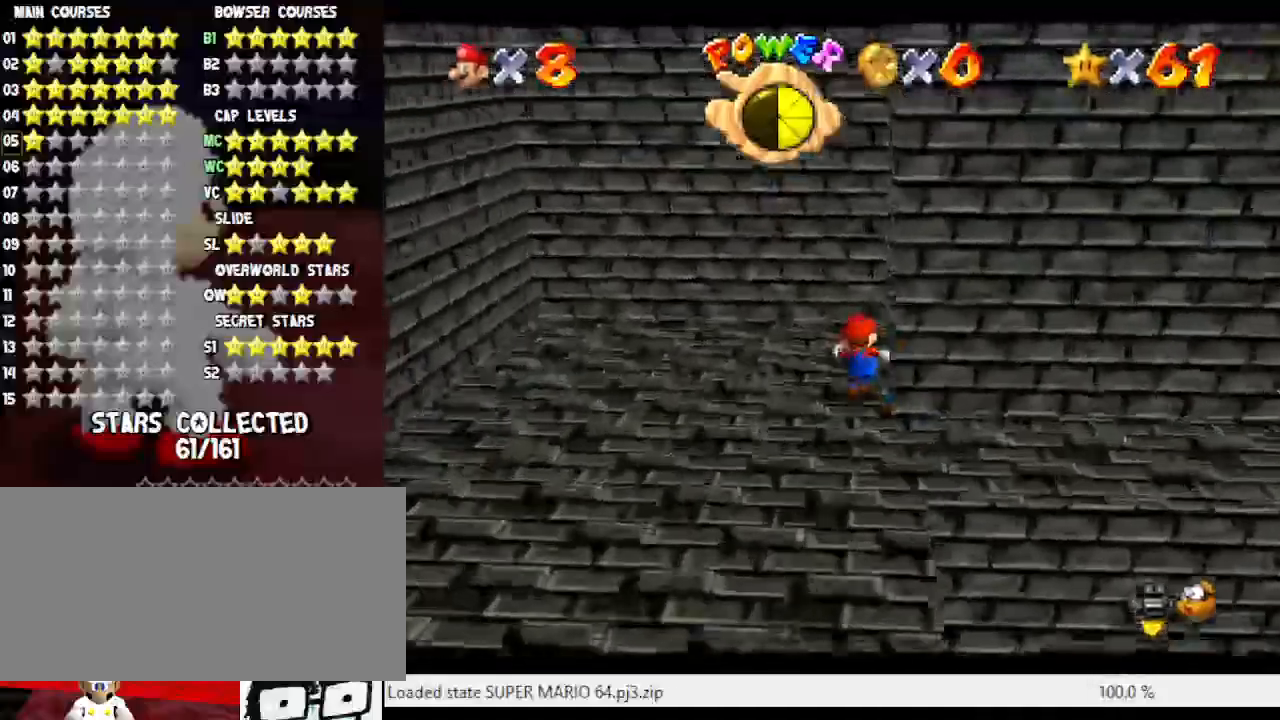
{"buttons": [], "left_stick": "left", "events": [[183, "left_stick", "up-left"], [367, "left_stick", "left"]]}
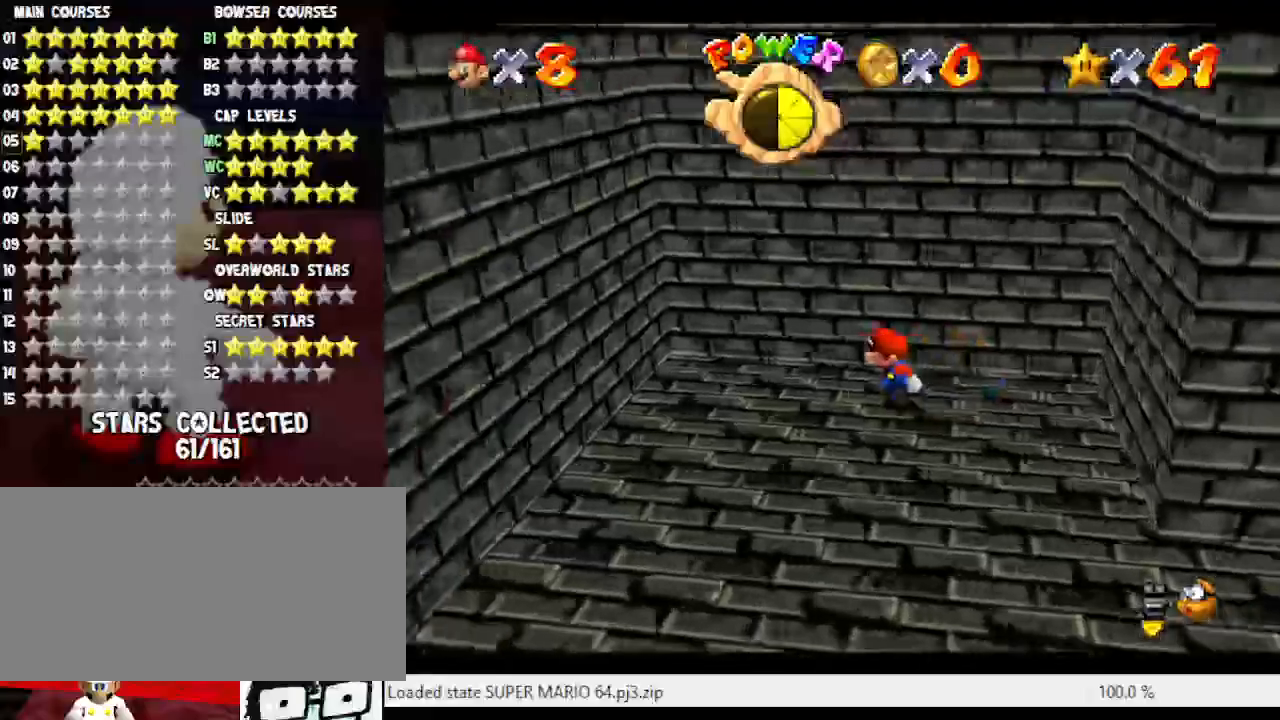
{"buttons": [], "left_stick": "left", "events": [[117, "A", "down"], [400, "A", "up"]]}
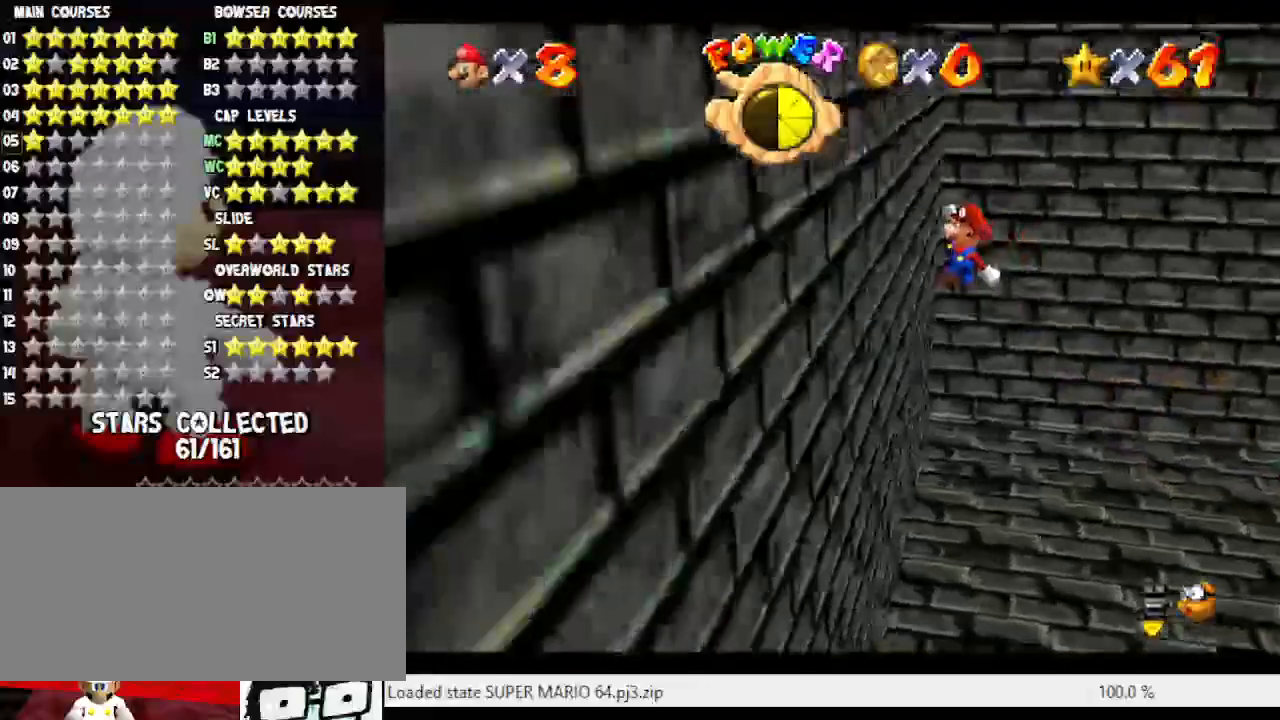
{"buttons": ["A"], "left_stick": "down-right", "events": [[50, "A", "down"], [50, "left_stick", "down-right"]]}
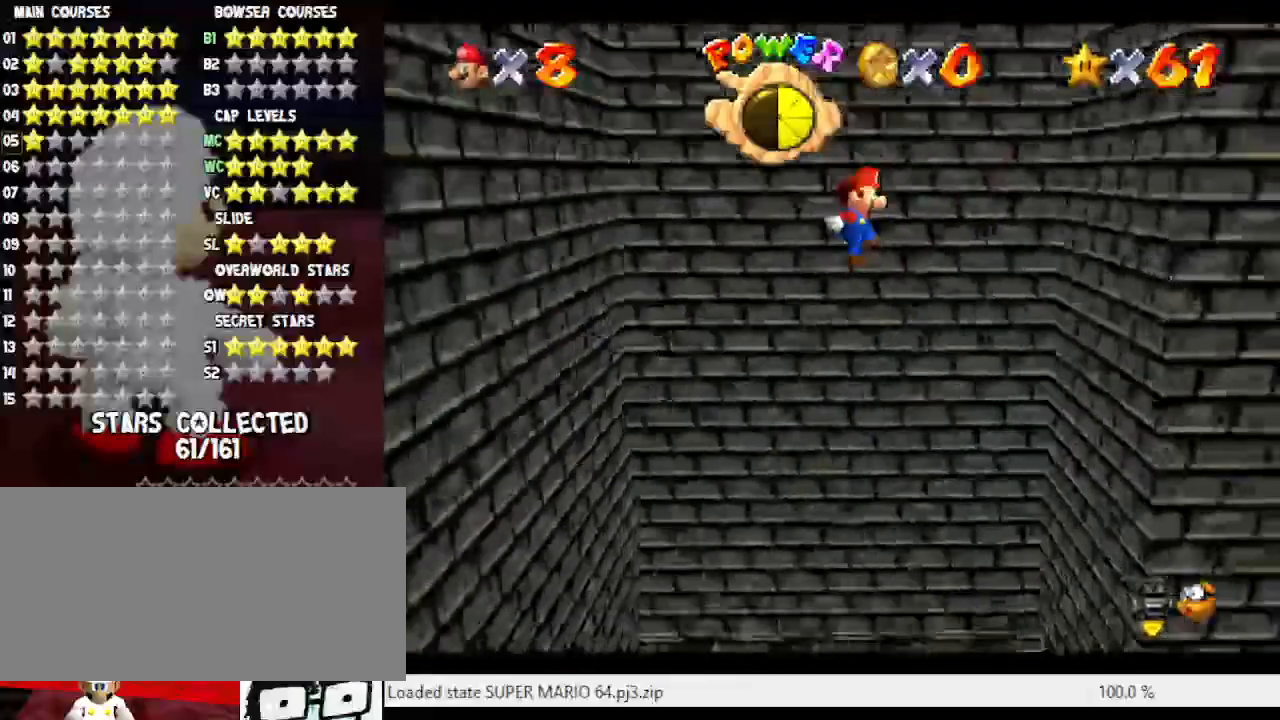
{"buttons": ["A"], "left_stick": "up-left", "events": [[33, "left_stick", "right"], [67, "A", "up"], [300, "left_stick", "up"], [450, "left_stick", "up-left"], [467, "A", "down"]]}
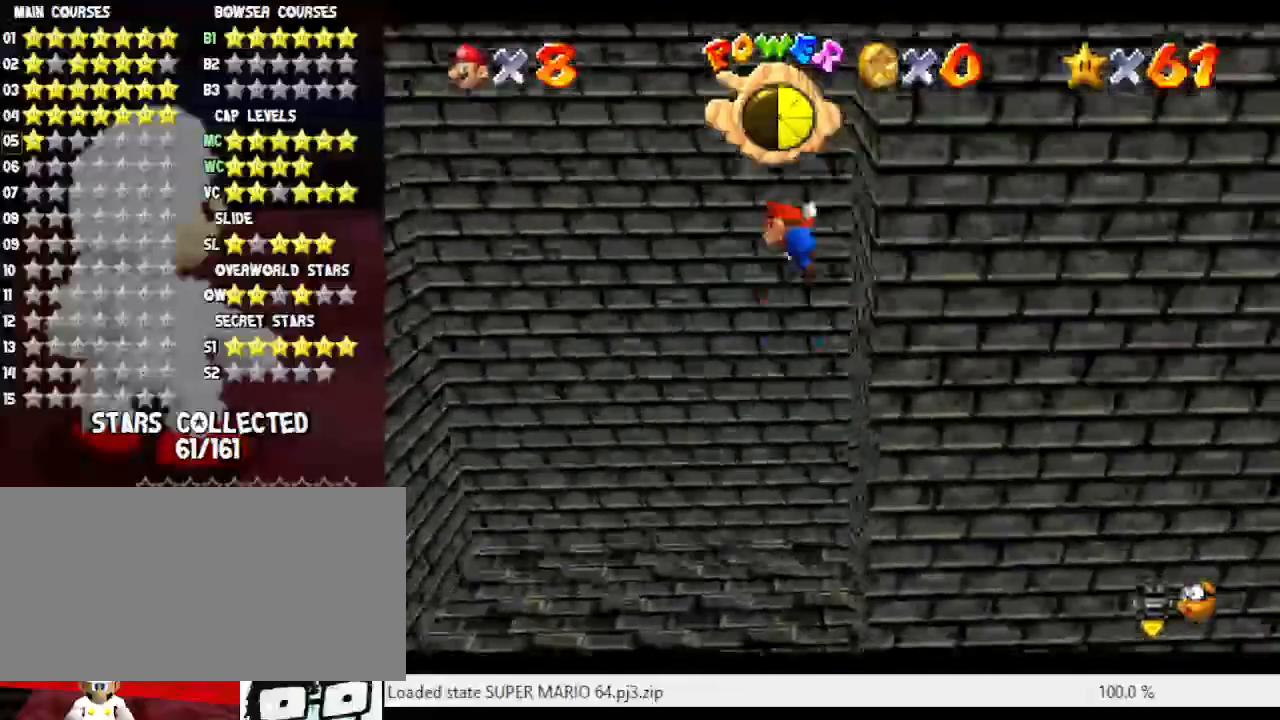
{"buttons": ["A"], "left_stick": "left", "events": [[400, "left_stick", "left"]]}
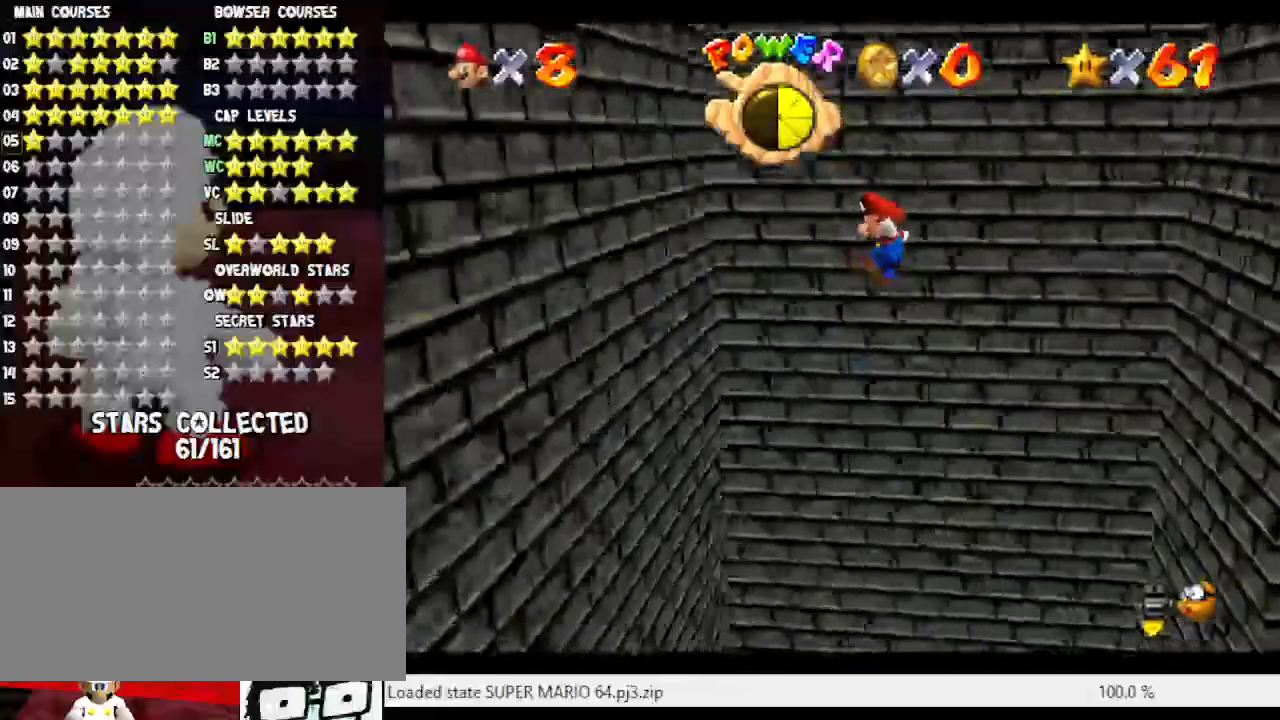
{"buttons": ["A"], "left_stick": "up-right", "events": [[83, "A", "up"], [267, "left_stick", "up"], [367, "A", "down"], [433, "left_stick", "up-right"]]}
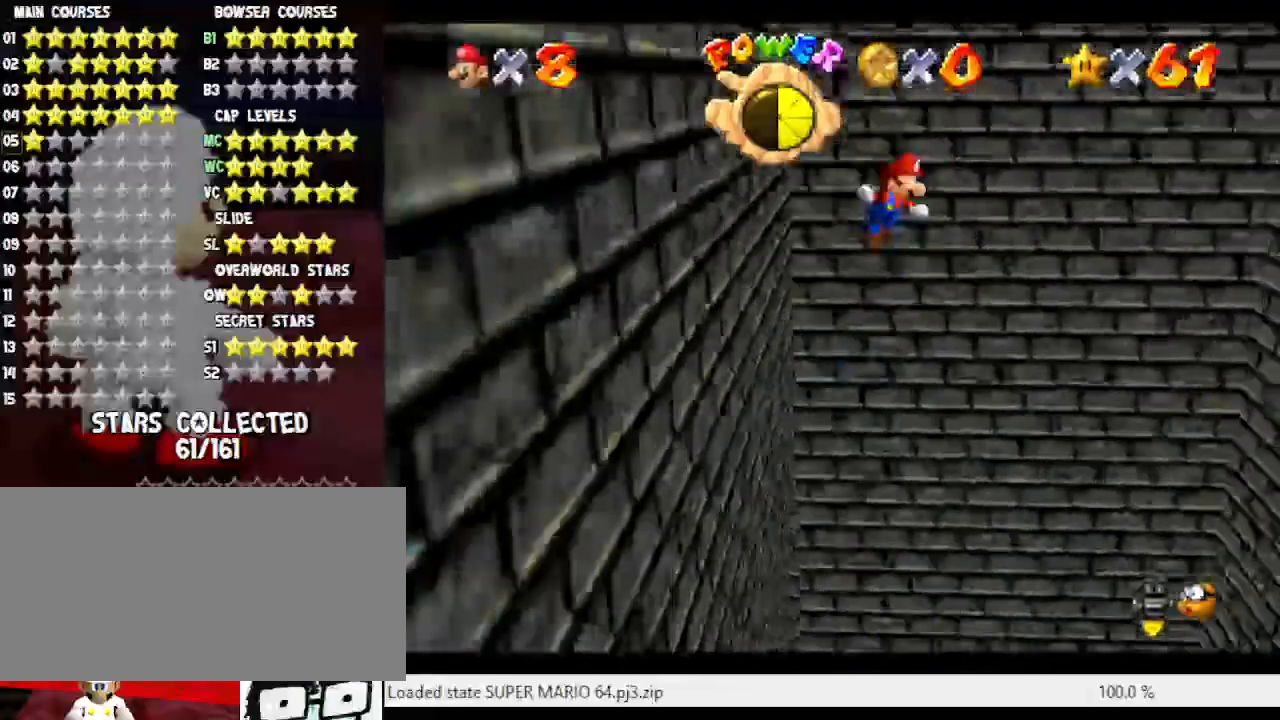
{"buttons": ["A"], "left_stick": "right", "events": [[83, "left_stick", "right"]]}
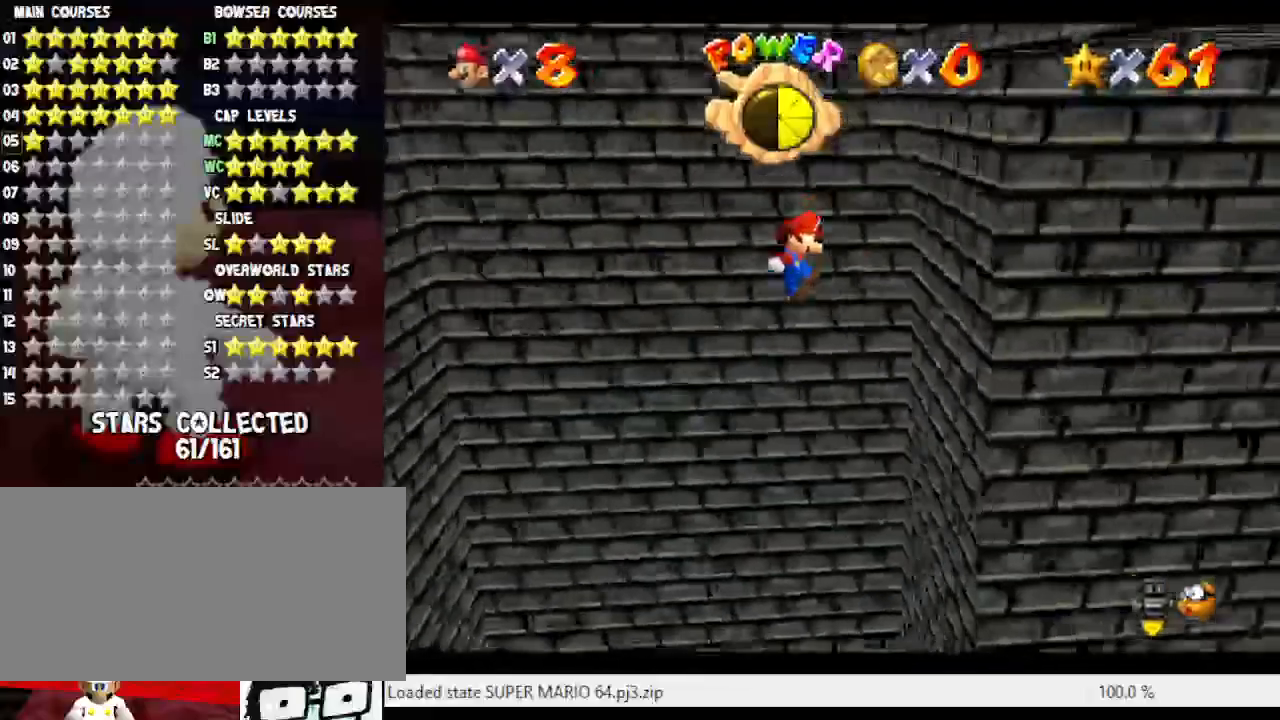
{"buttons": ["A"], "left_stick": "left", "events": [[33, "A", "up"], [167, "left_stick", "up"], [300, "A", "down"], [300, "left_stick", "left"]]}
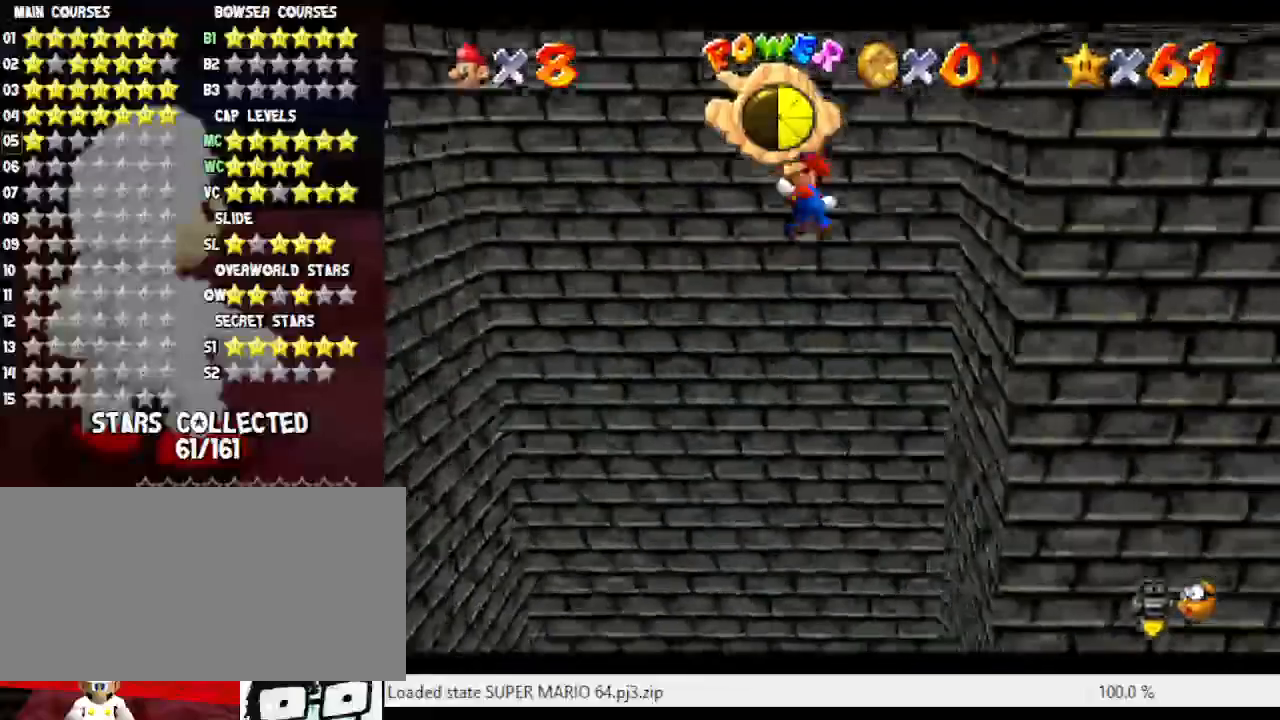
{"buttons": [], "left_stick": "left", "events": [[450, "A", "up"]]}
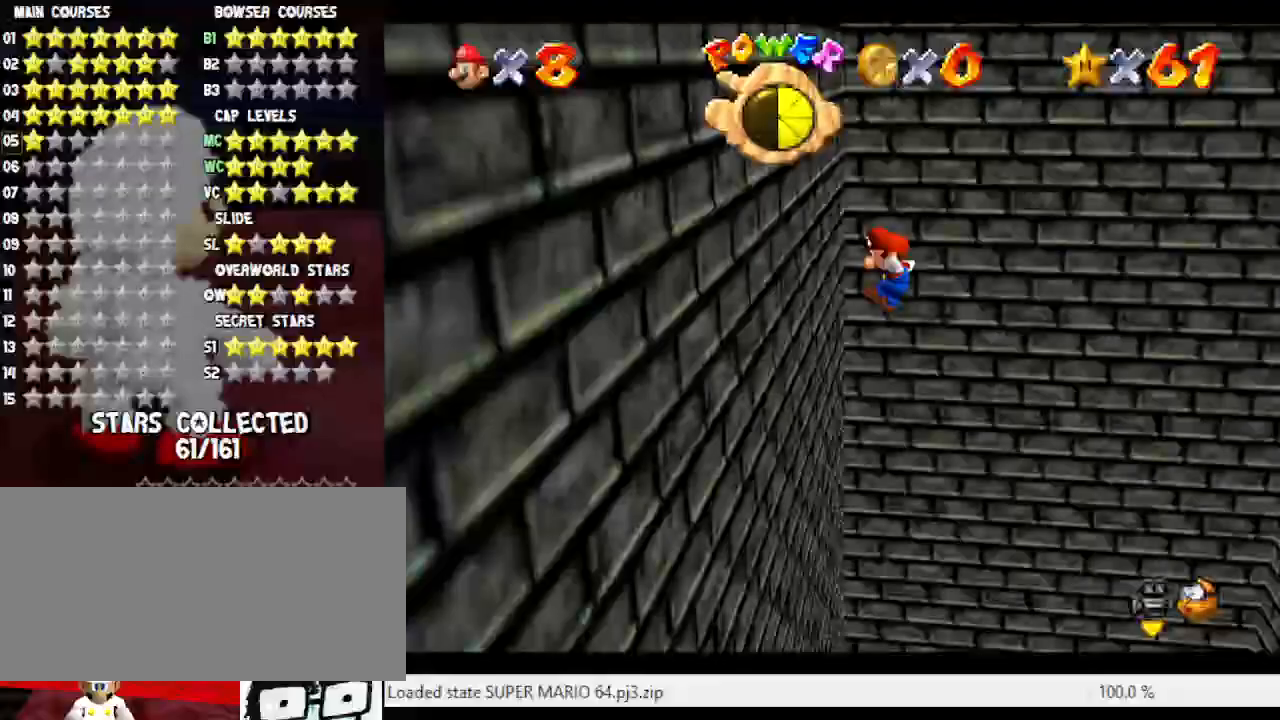
{"buttons": ["A"], "left_stick": "right", "events": [[100, "left_stick", "up"], [167, "A", "down"], [217, "left_stick", "right"]]}
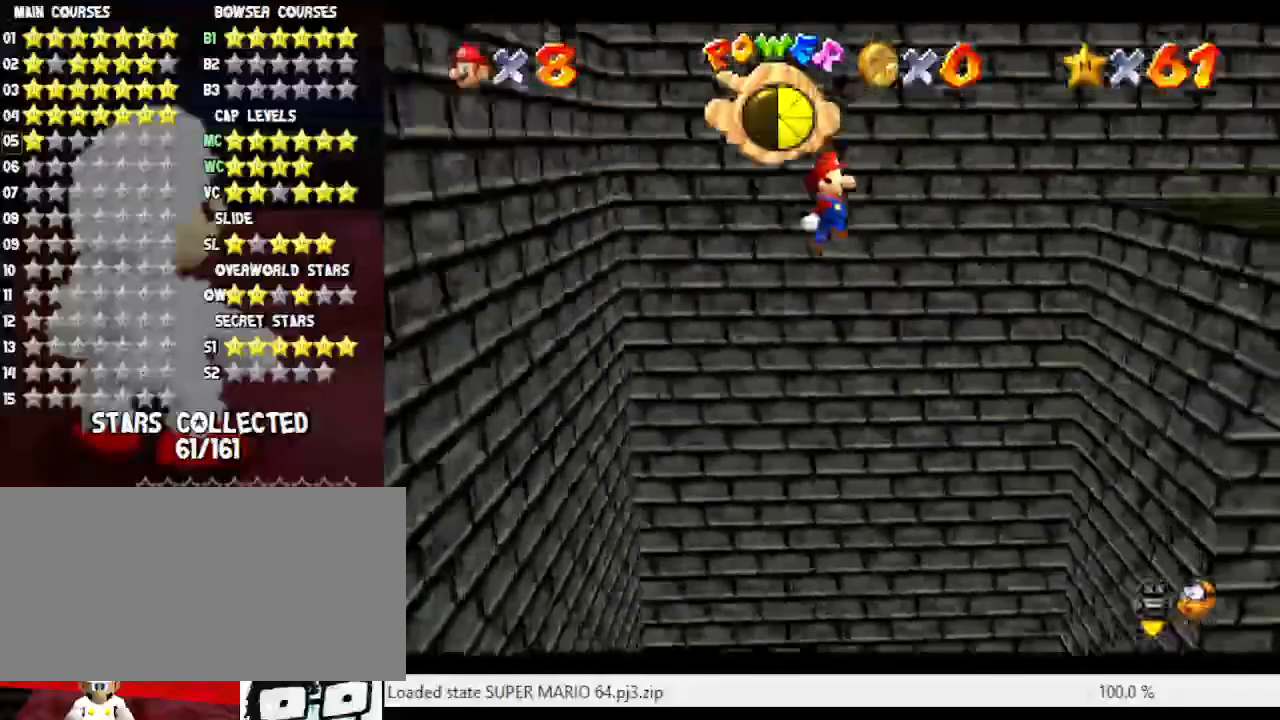
{"buttons": [], "left_stick": "right", "events": [[450, "A", "up"]]}
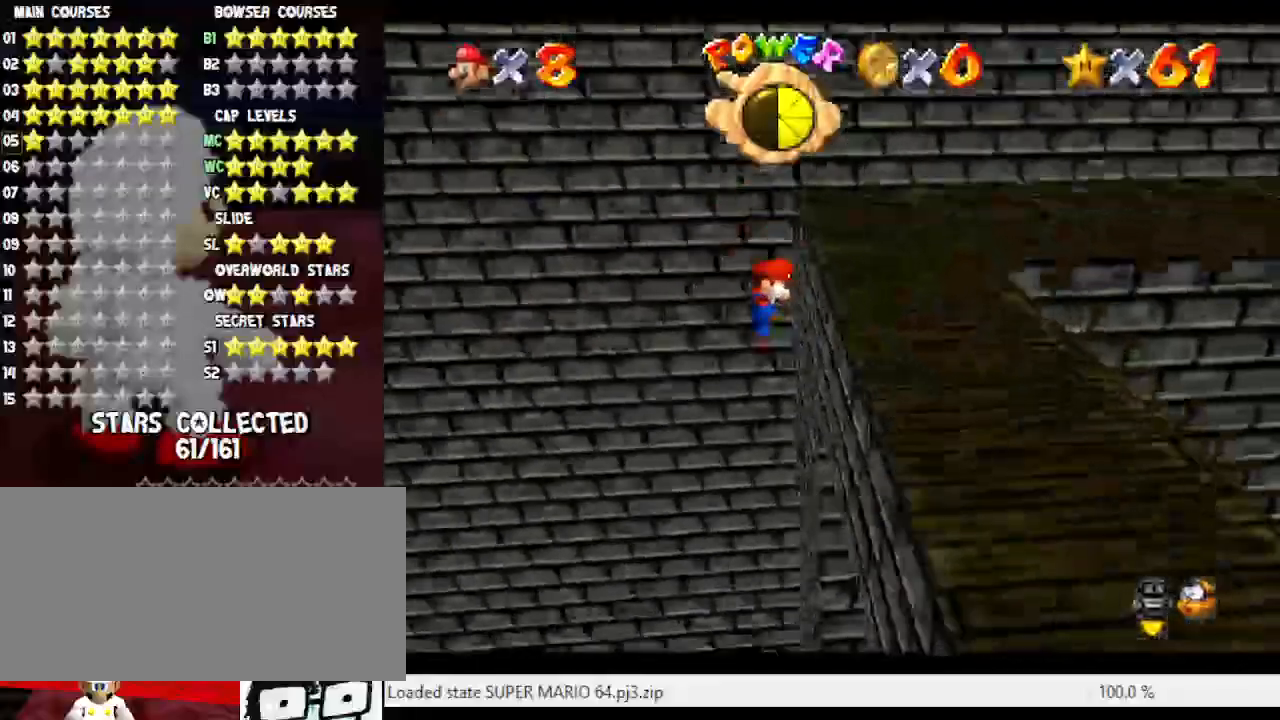
{"buttons": ["A"], "left_stick": "left", "events": [[183, "A", "down"], [233, "left_stick", "up-right"], [417, "left_stick", "left"]]}
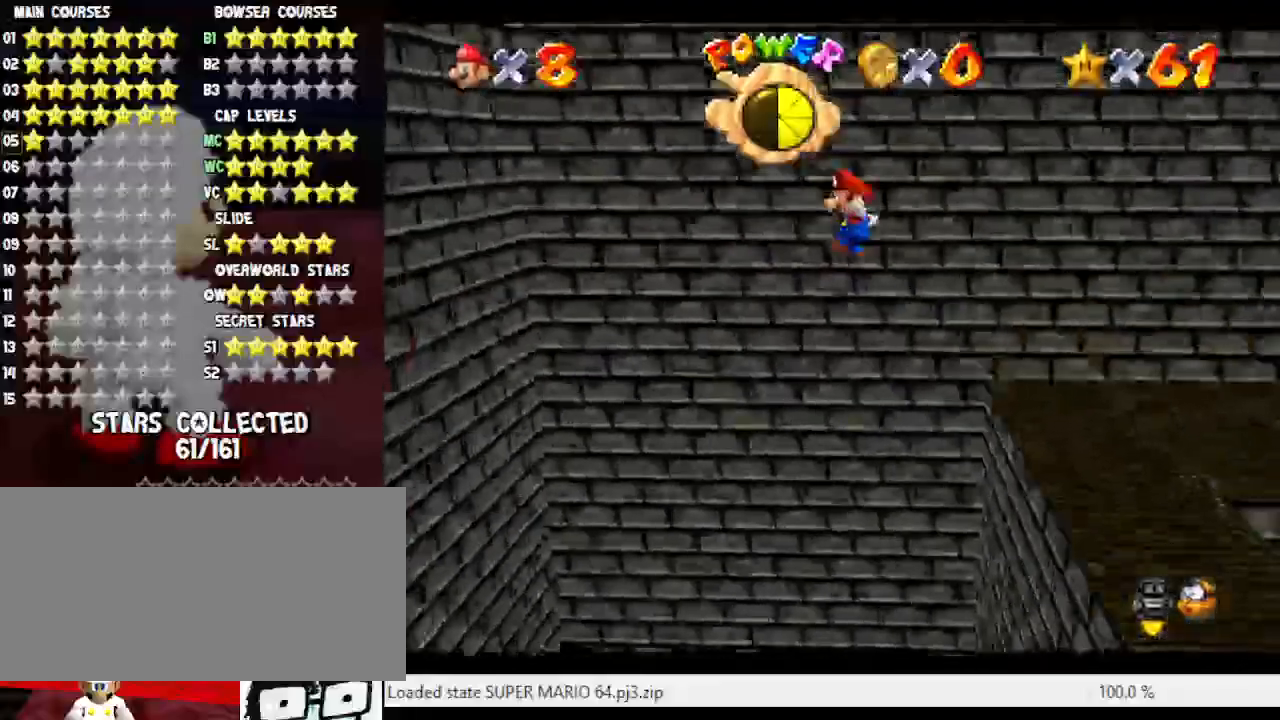
{"buttons": [], "left_stick": "left", "events": [[500, "A", "up"]]}
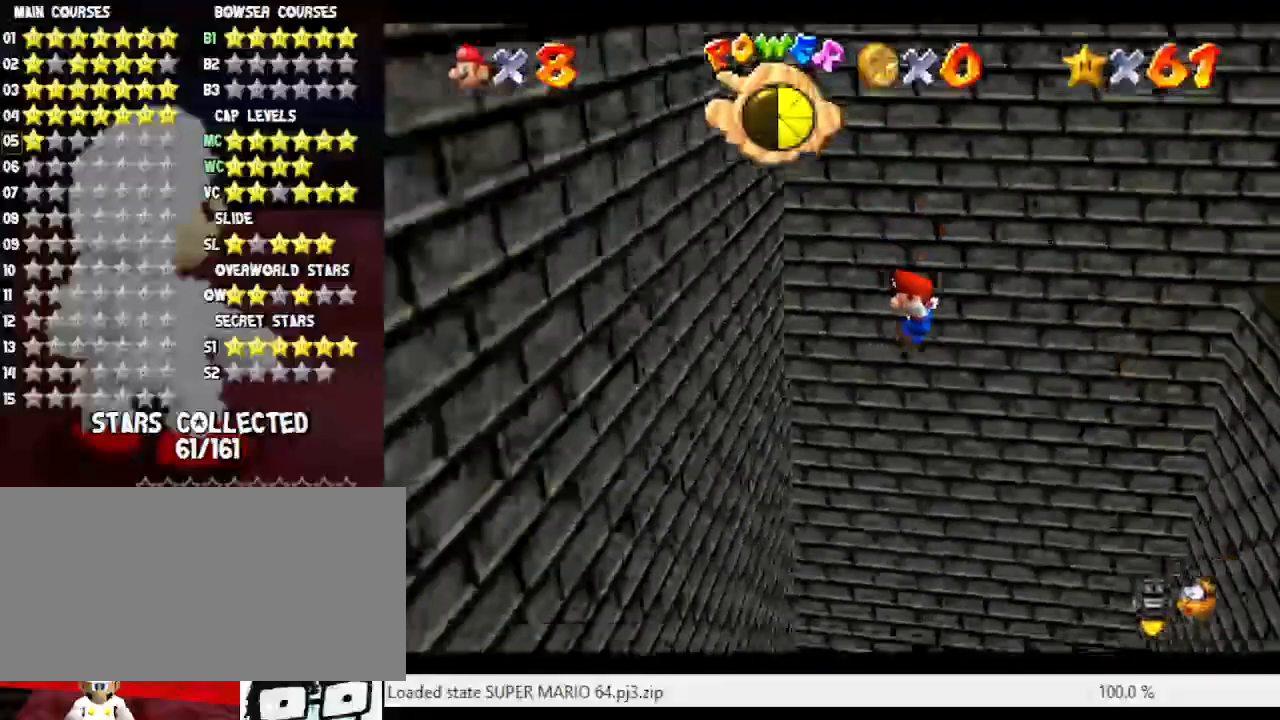
{"buttons": ["A"], "left_stick": "right", "events": [[350, "A", "down"], [350, "left_stick", "up"], [467, "left_stick", "right"]]}
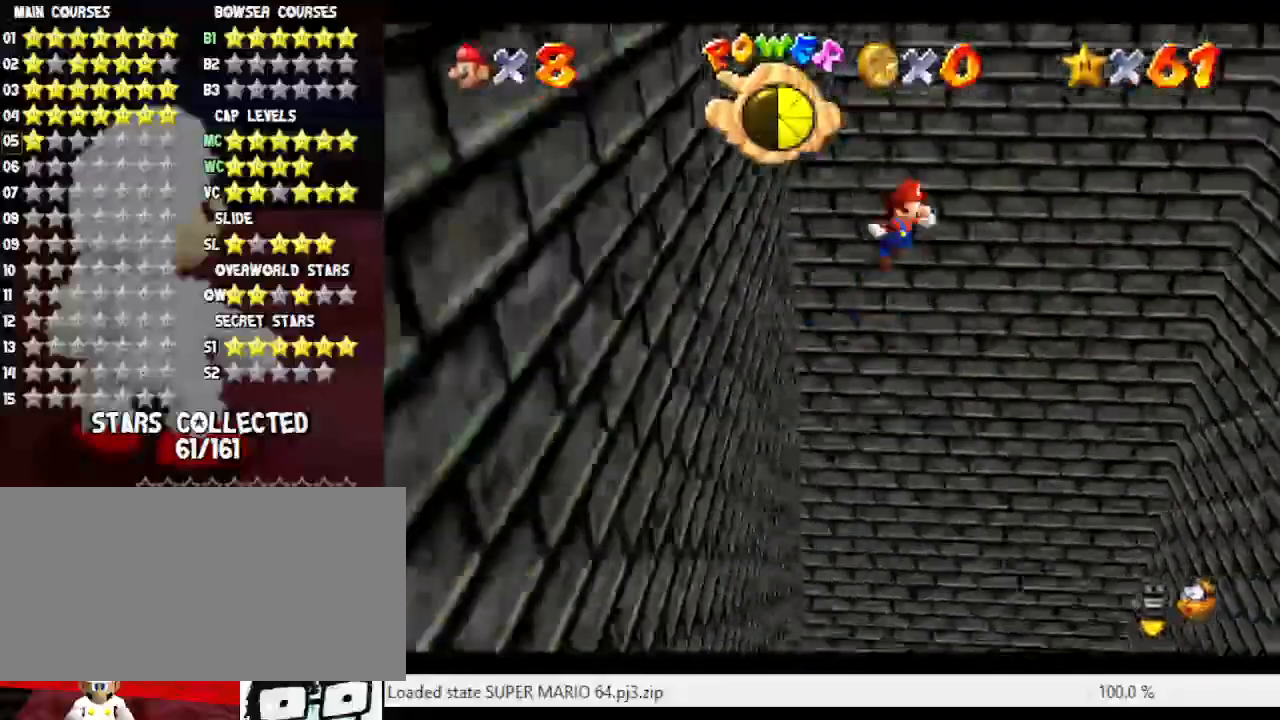
{"buttons": ["A"], "left_stick": "right", "events": []}
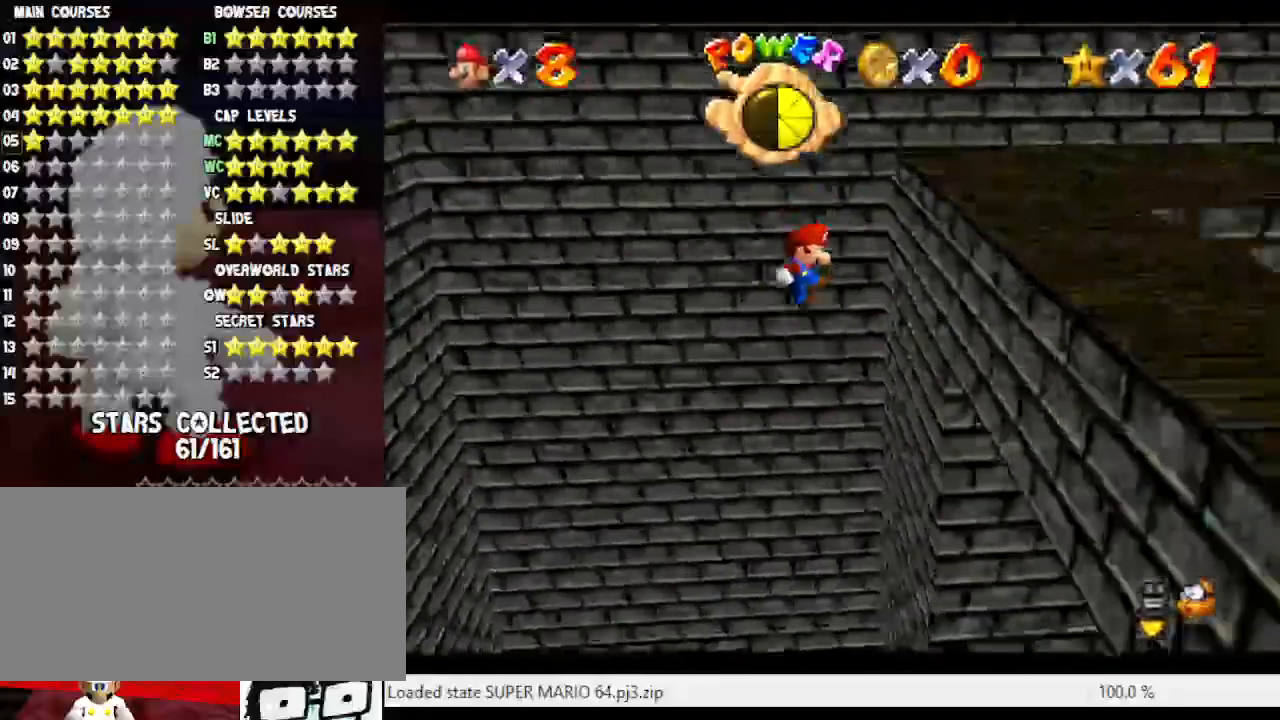
{"buttons": ["A"], "left_stick": "left", "events": [[17, "A", "up"], [217, "left_stick", "up-left"], [250, "A", "down"], [367, "left_stick", "left"]]}
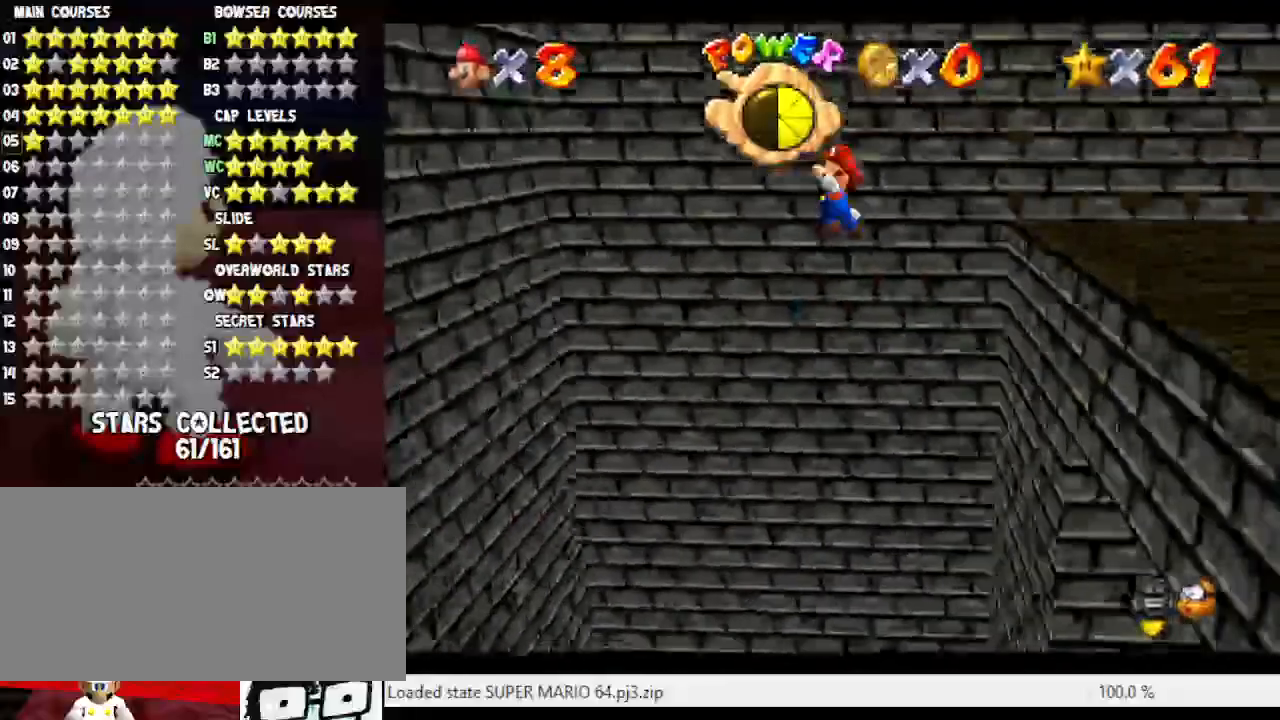
{"buttons": [], "left_stick": "up-left", "events": [[350, "A", "up"], [417, "left_stick", "up-left"]]}